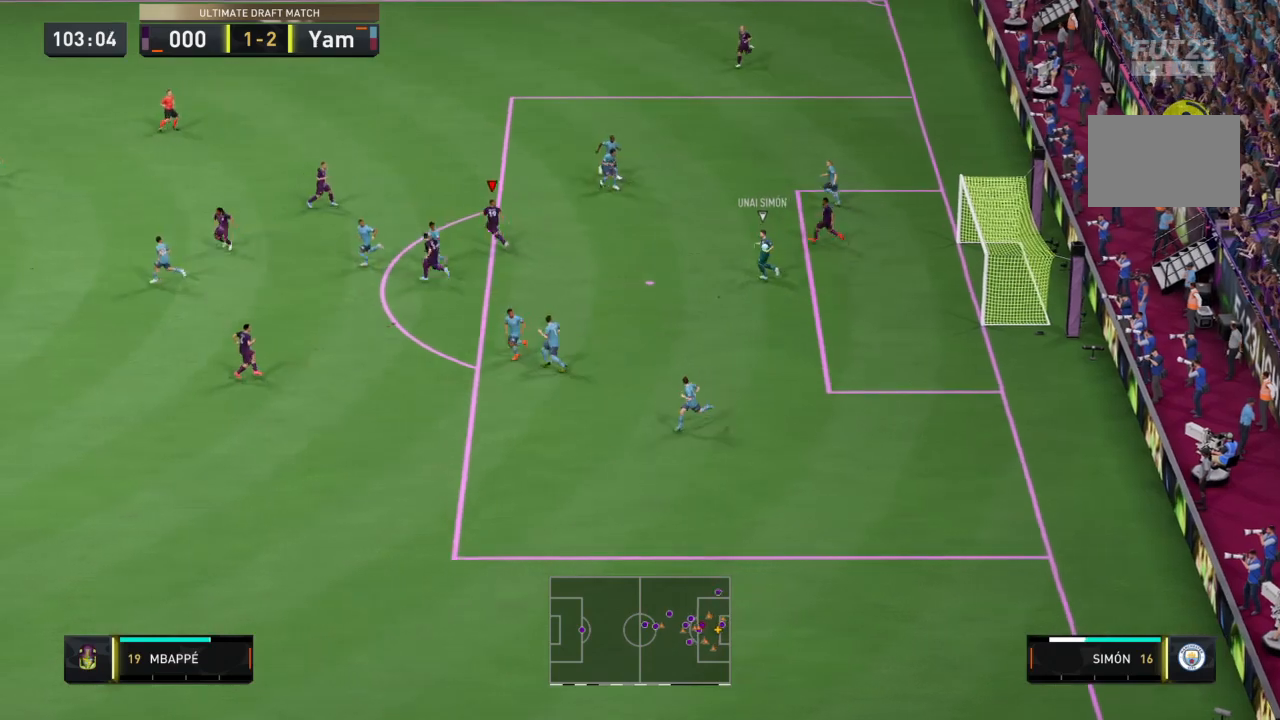
Gameplay with a controller (PlayStation layout); each line is a JSON object with the inputs held at the frame after it. "events" lists button and stick changes between this image and that frame as [ms after this image, input, new state], when the widget could be followed in between. Not read: L3 R3.
{"buttons": ["R2"], "left_stick": "up-left", "right_stick": "center", "events": []}
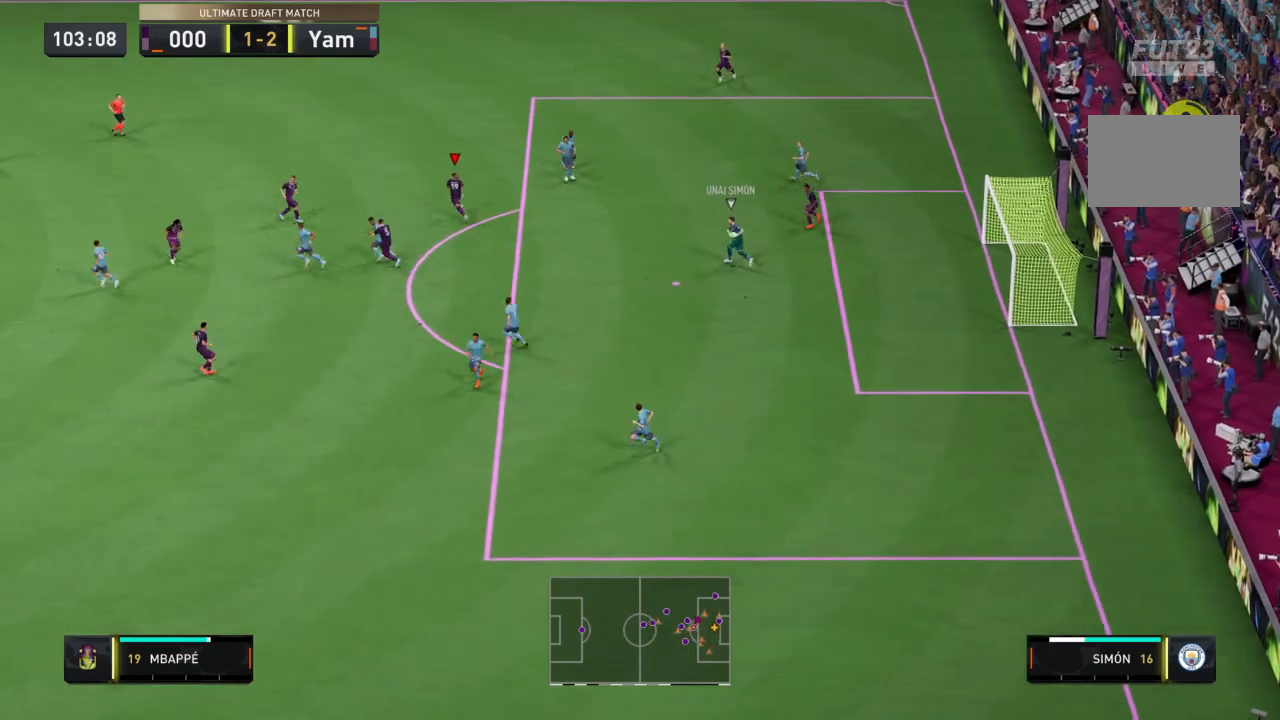
{"buttons": ["R2"], "left_stick": "up-left", "right_stick": "center", "events": []}
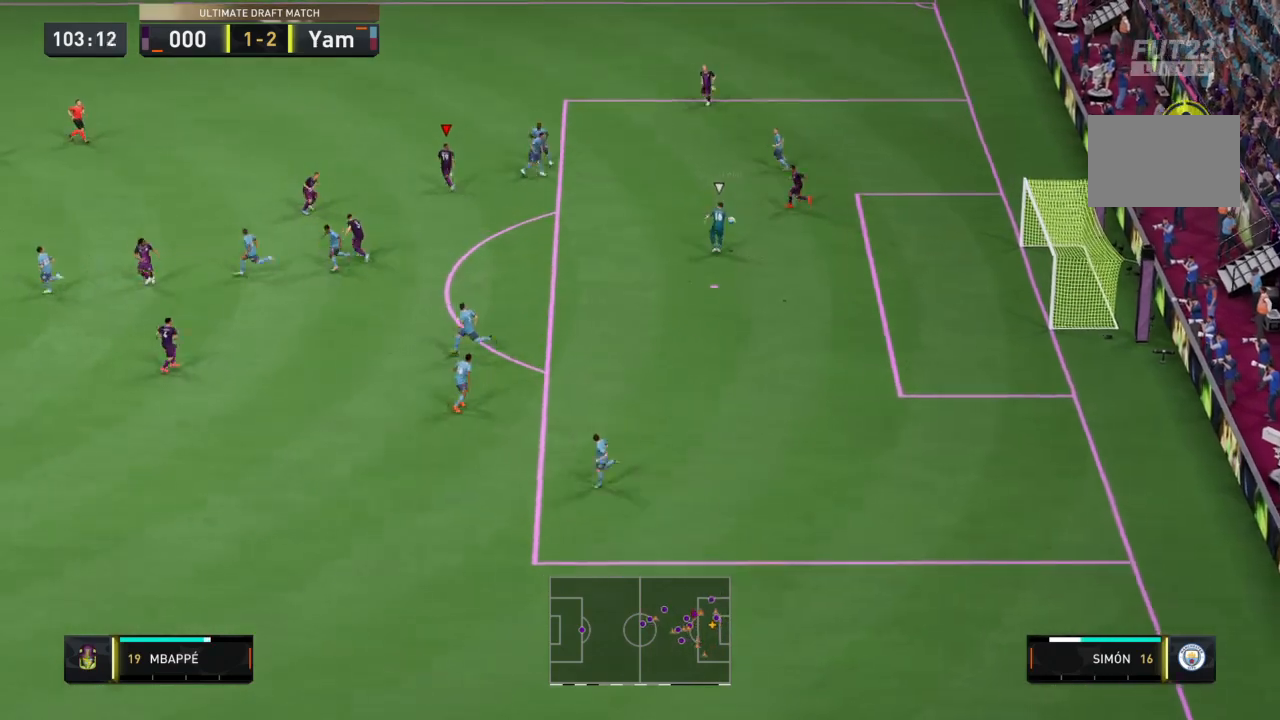
{"buttons": ["R2"], "left_stick": "center", "right_stick": "center", "events": [[167, "left_stick", "center"]]}
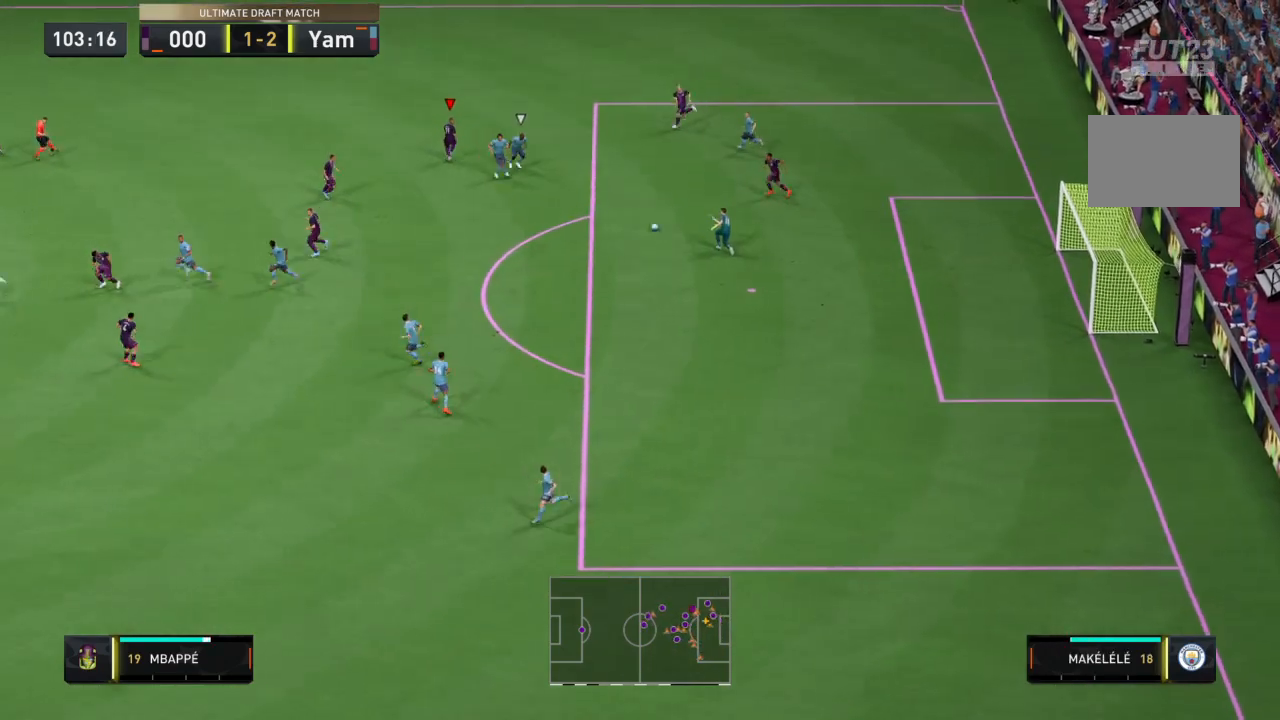
{"buttons": ["L2", "R2"], "left_stick": "down", "right_stick": "center", "events": [[167, "L2", "down"], [167, "left_stick", "down-right"], [367, "left_stick", "down"]]}
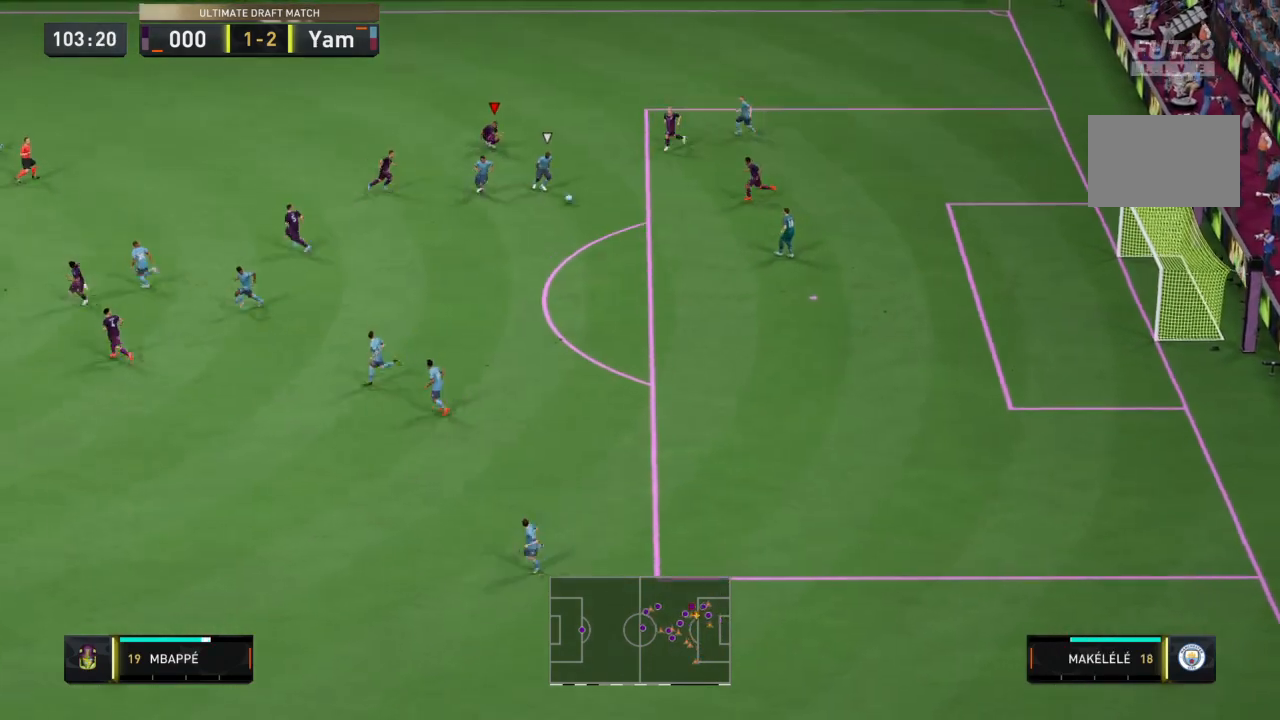
{"buttons": ["R2"], "left_stick": "down", "right_stick": "center", "events": [[334, "L1", "down"], [367, "L2", "up"], [434, "L1", "up"]]}
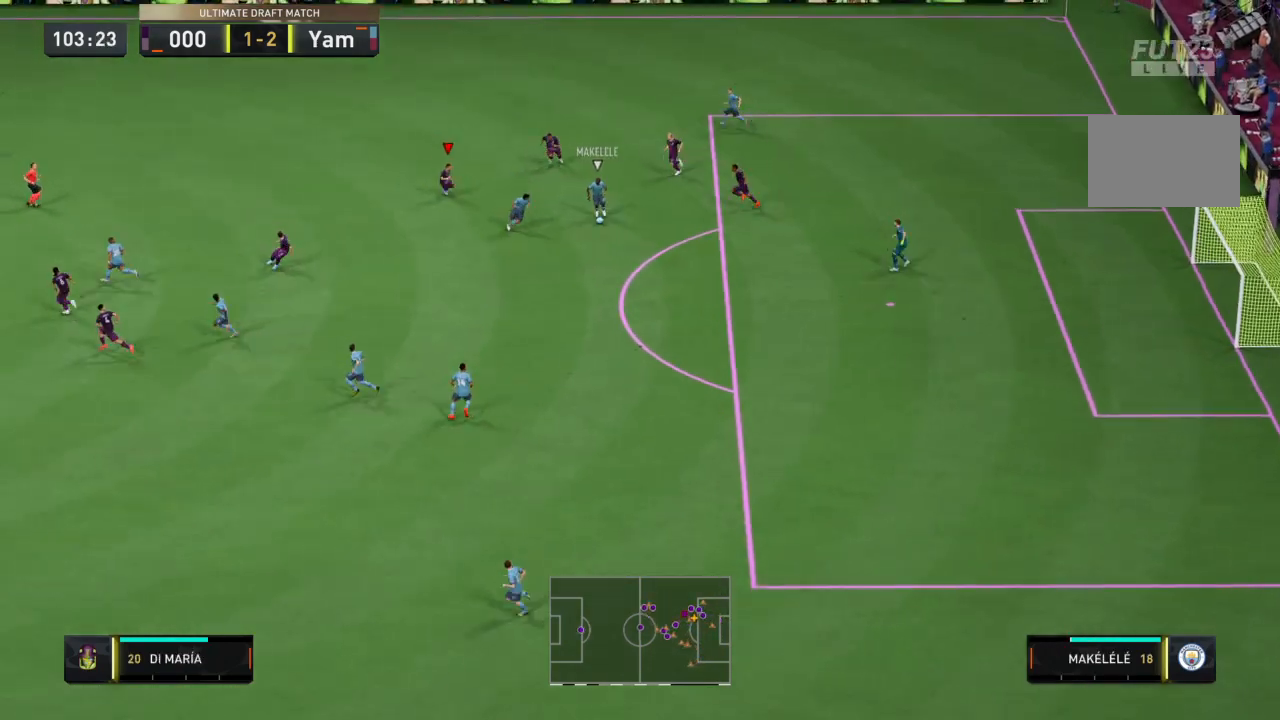
{"buttons": ["R2"], "left_stick": "down", "right_stick": "center", "events": []}
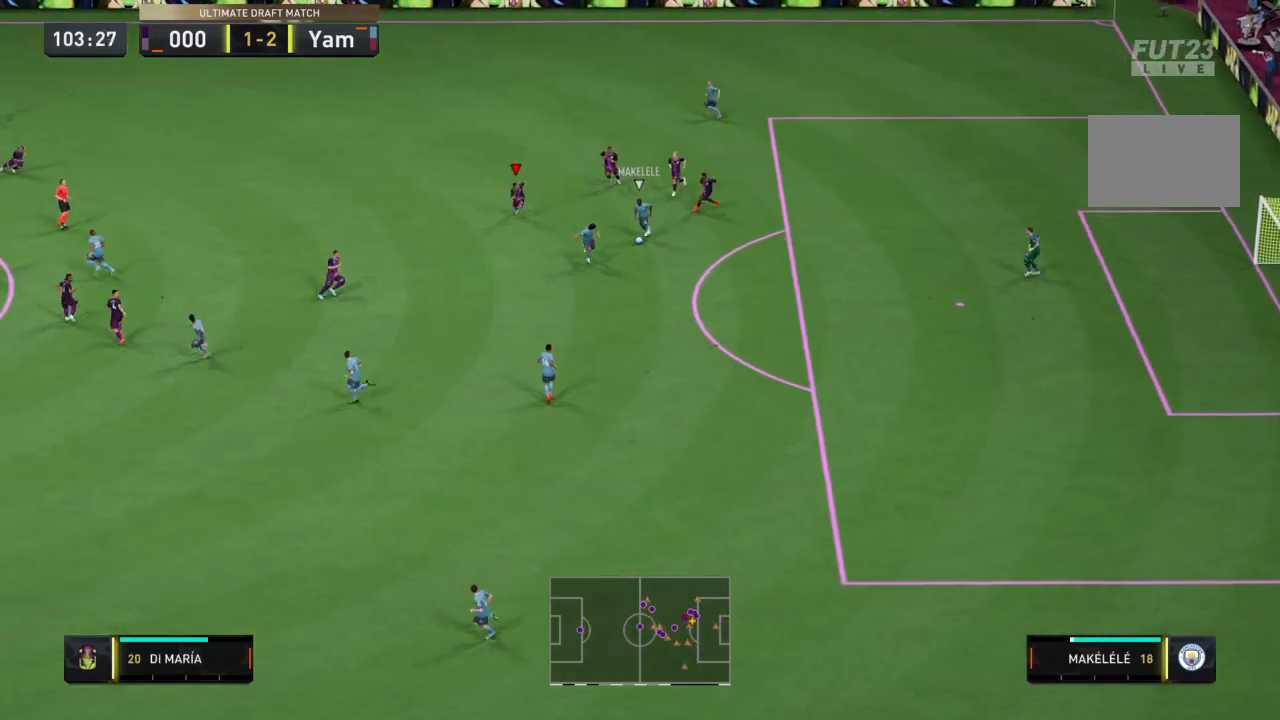
{"buttons": ["R2"], "left_stick": "down", "right_stick": "center", "events": []}
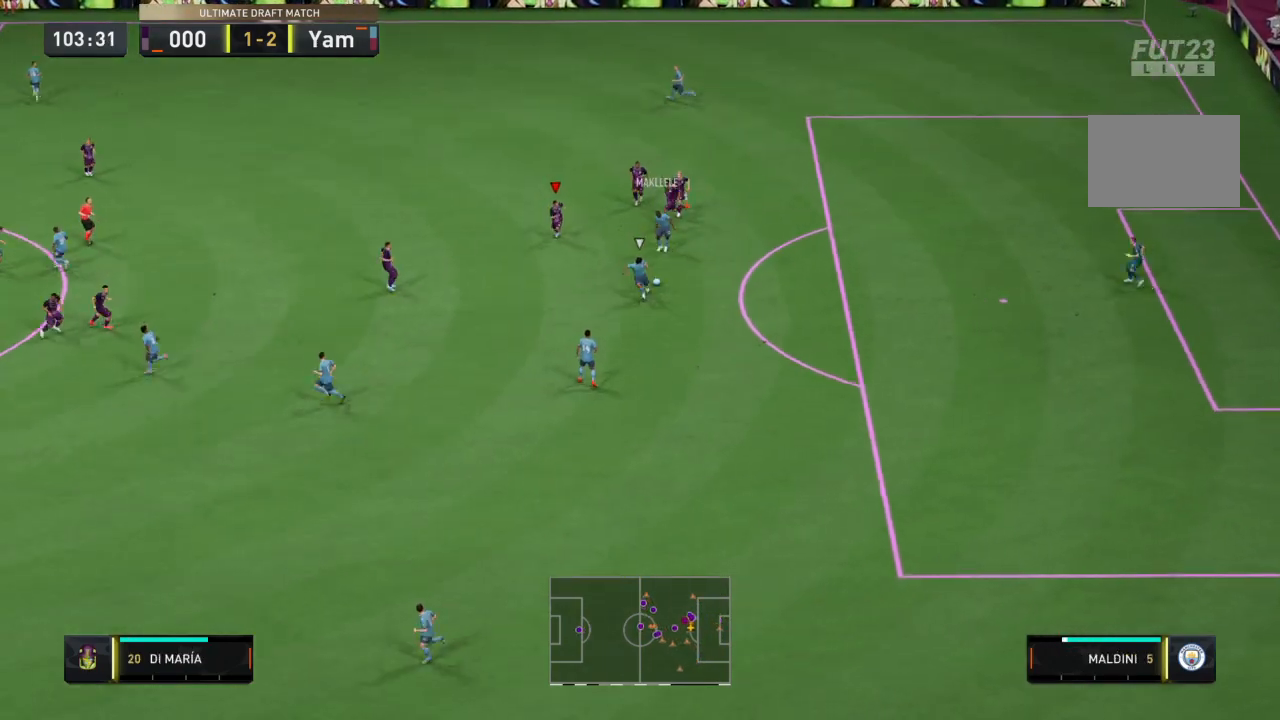
{"buttons": ["R2"], "left_stick": "down", "right_stick": "center", "events": [[200, "L1", "down"], [334, "L1", "up"]]}
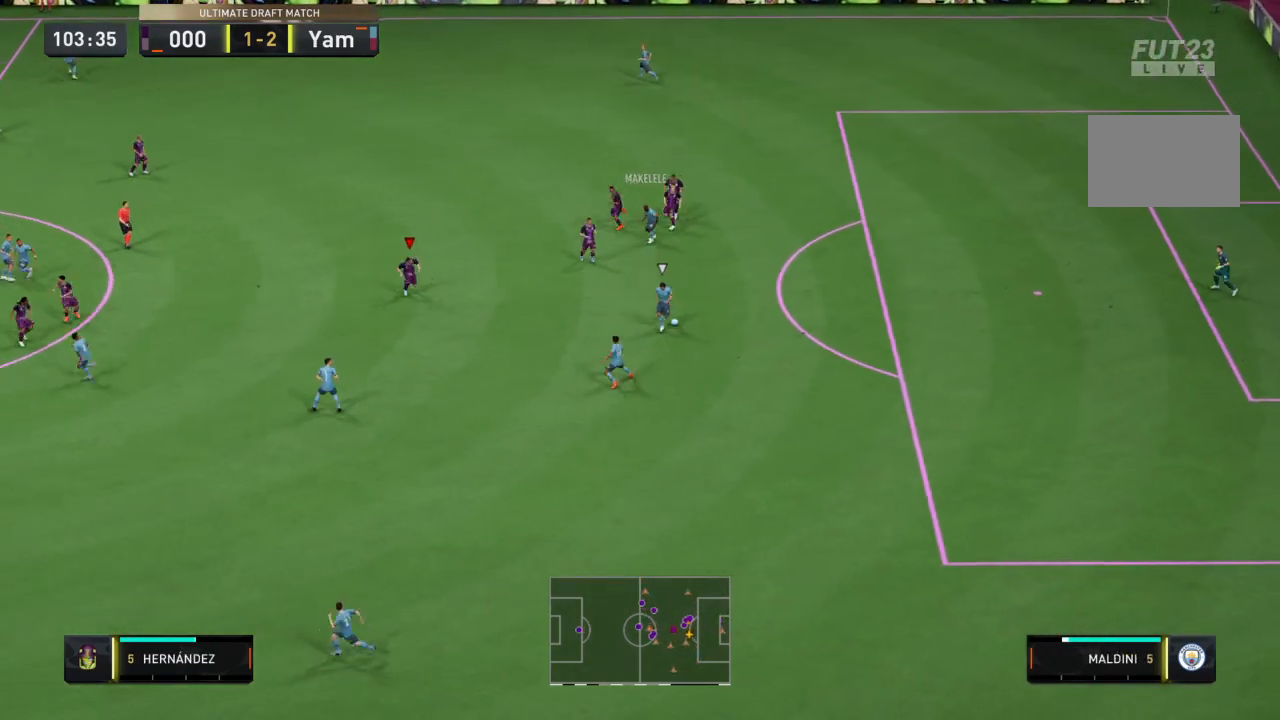
{"buttons": ["R2"], "left_stick": "down", "right_stick": "center", "events": []}
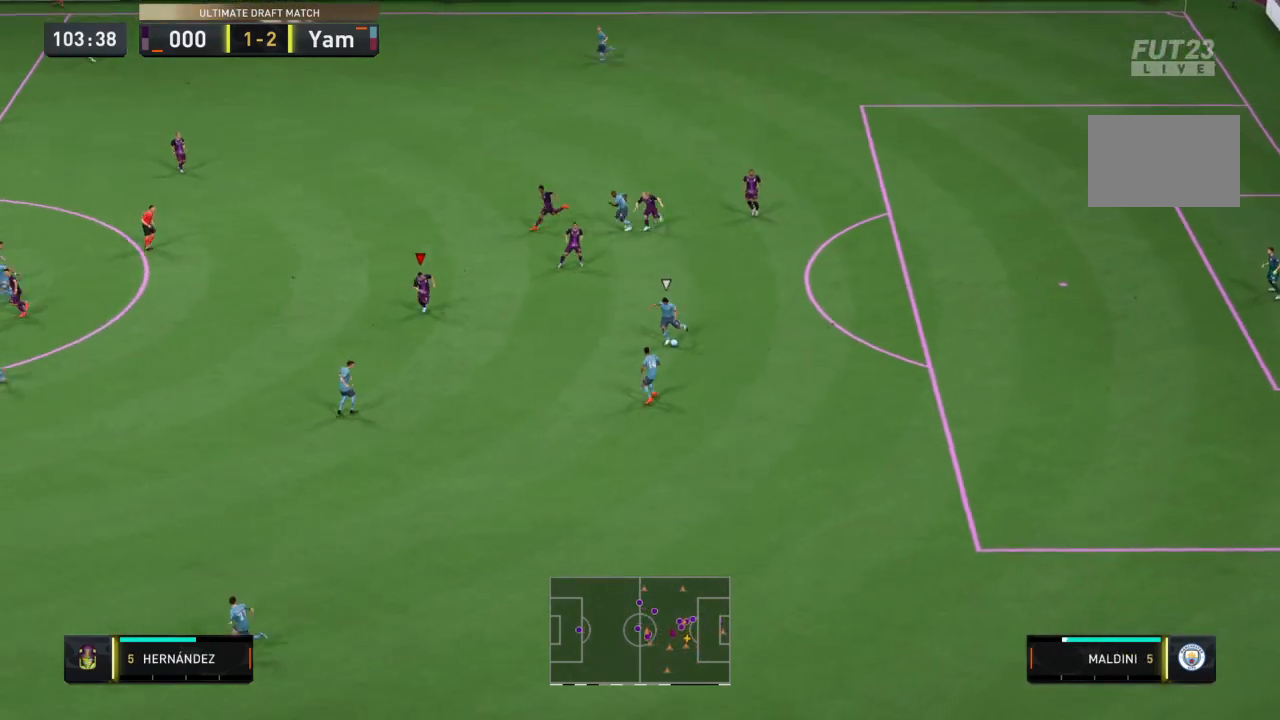
{"buttons": ["R2"], "left_stick": "down", "right_stick": "center", "events": [[33, "right_stick", "down-left"], [267, "right_stick", "left"], [334, "right_stick", "center"]]}
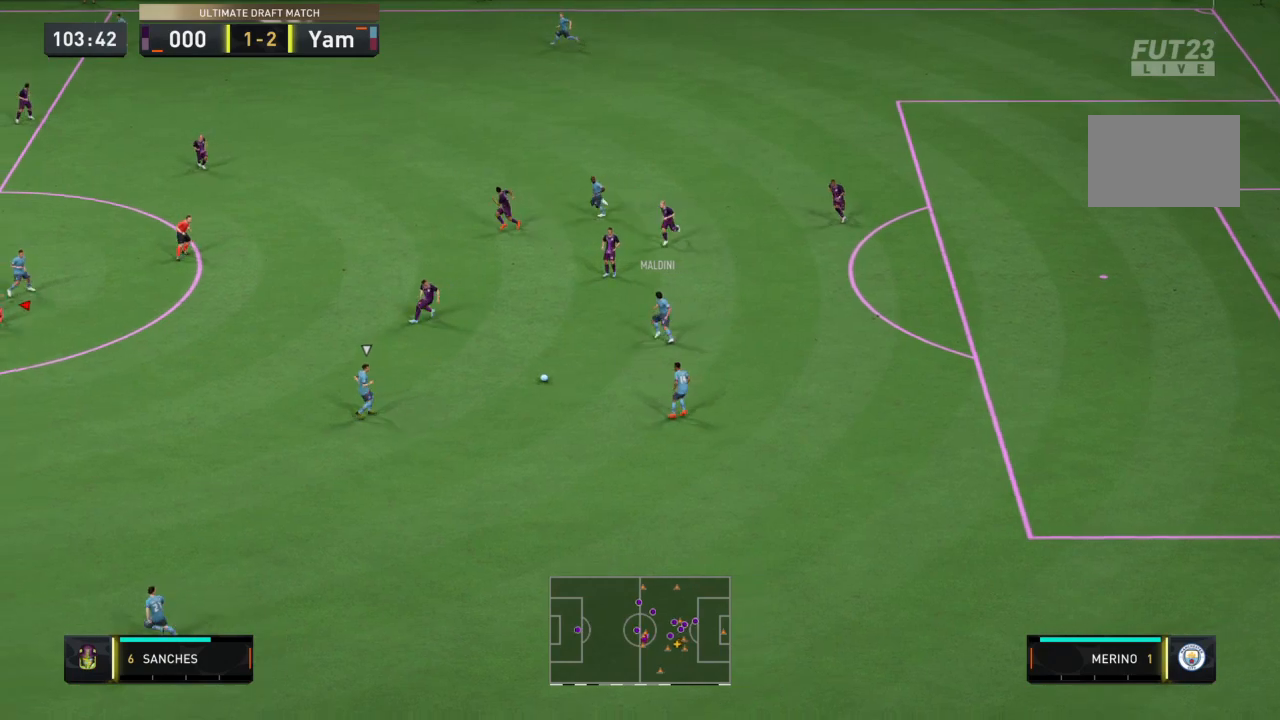
{"buttons": ["R2"], "left_stick": "down", "right_stick": "center", "events": []}
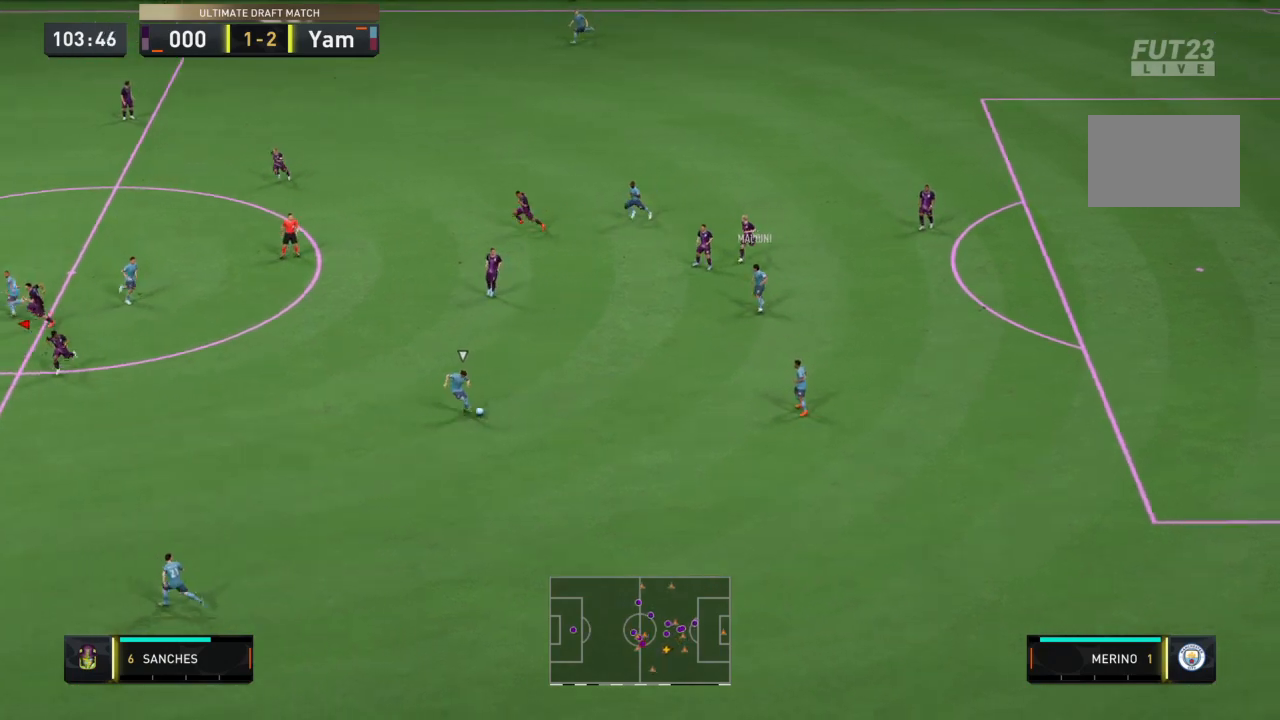
{"buttons": ["R2"], "left_stick": "down", "right_stick": "center", "events": []}
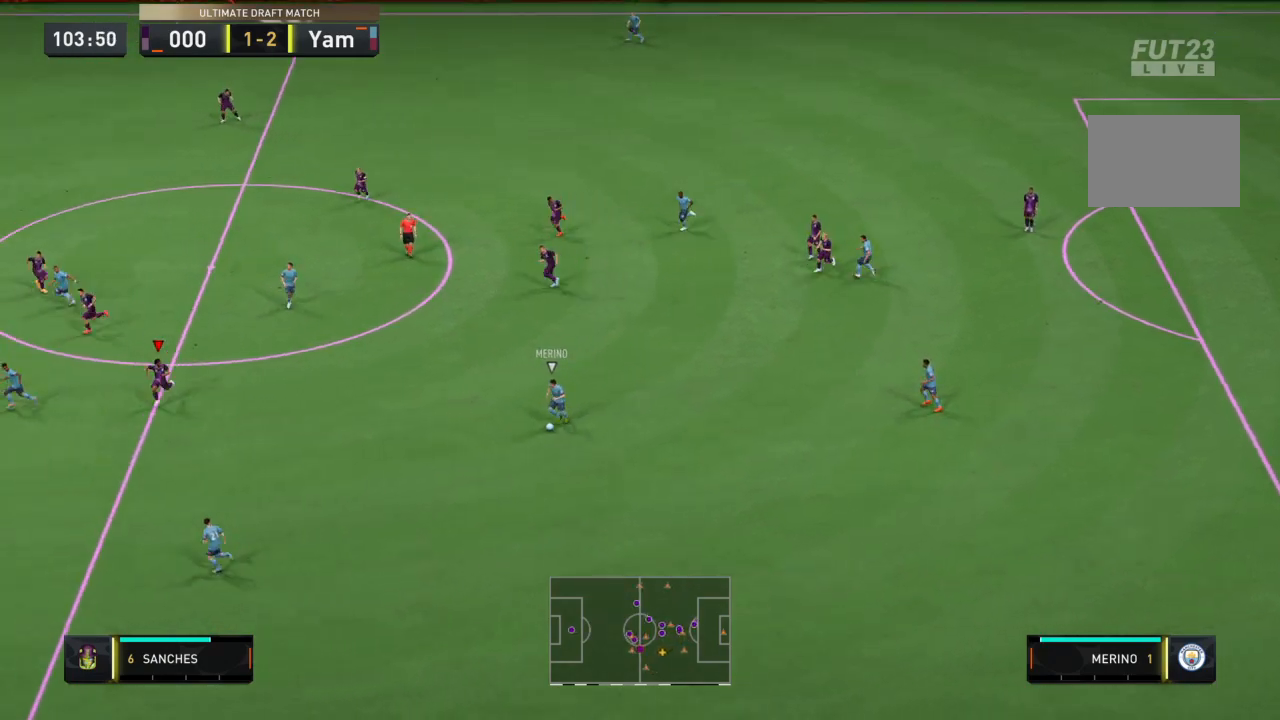
{"buttons": ["R2"], "left_stick": "down", "right_stick": "center", "events": []}
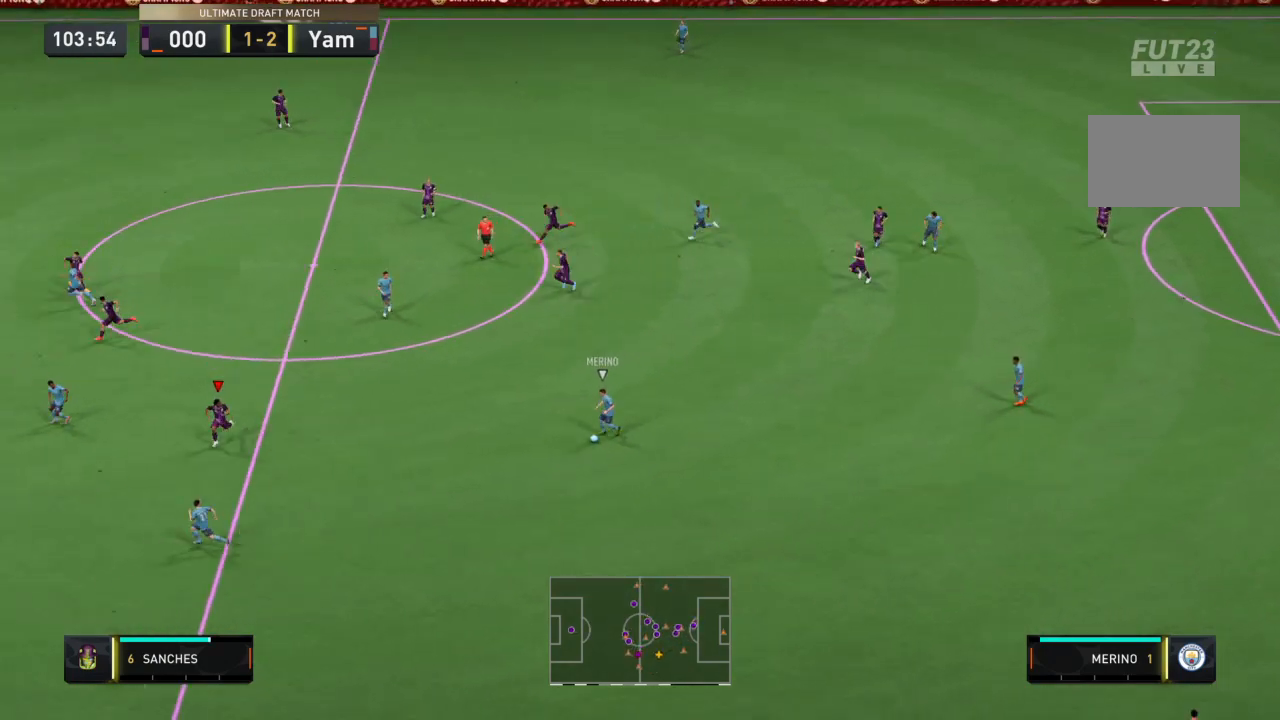
{"buttons": ["L2", "R2"], "left_stick": "left", "right_stick": "center", "events": [[100, "left_stick", "down-left"], [367, "L2", "down"], [467, "left_stick", "left"]]}
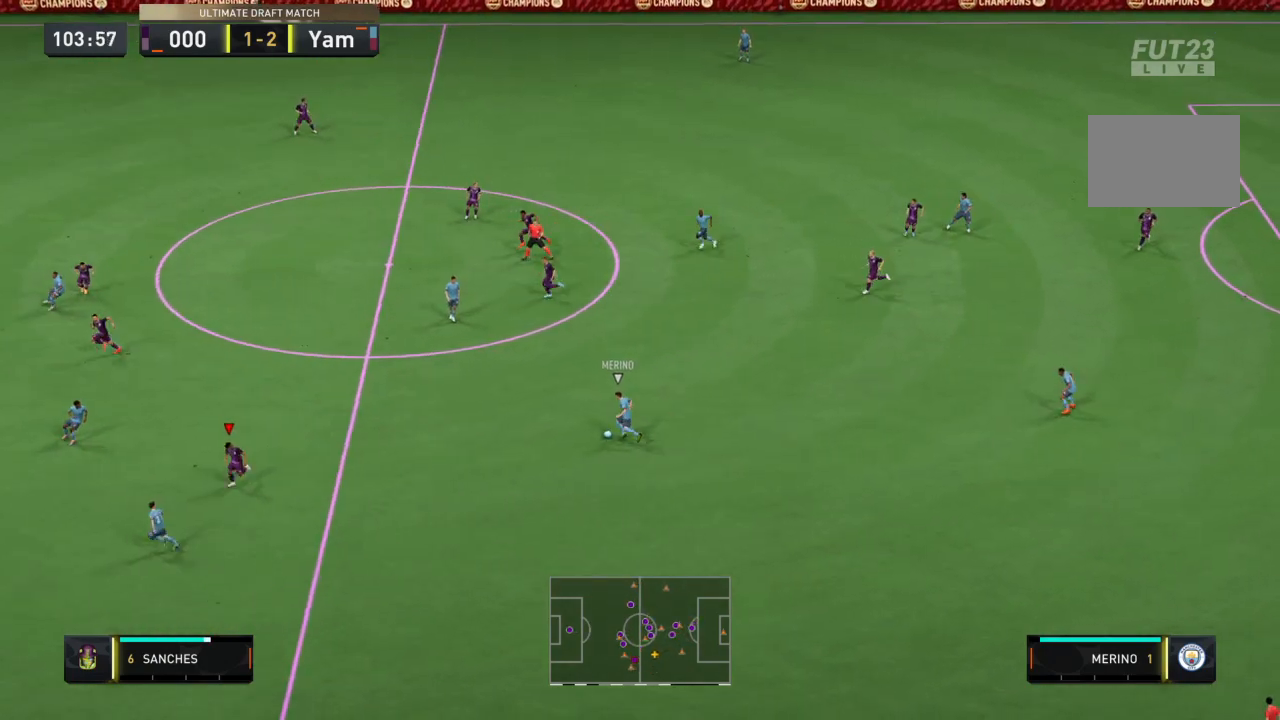
{"buttons": ["L2", "R2"], "left_stick": "up-left", "right_stick": "center", "events": [[100, "left_stick", "up-left"]]}